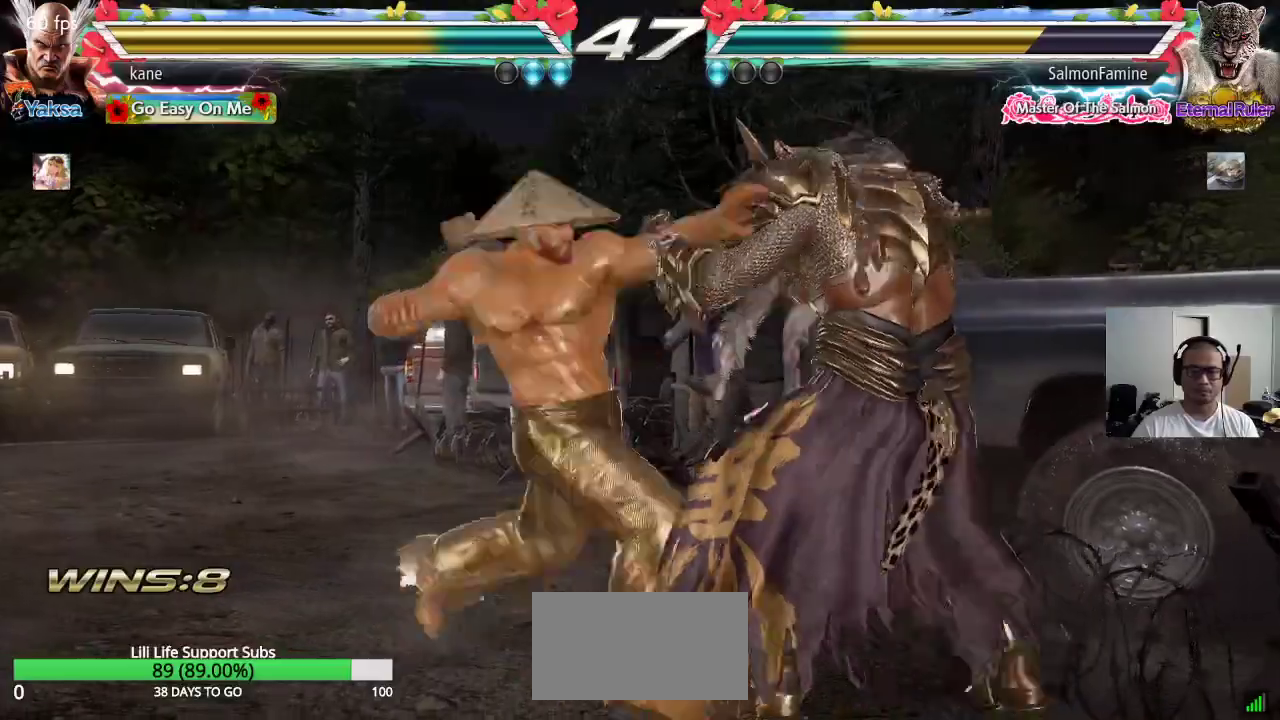
Gameplay with a controller (arcade stick); each line is a JSON object with the inputs held at the frame after it. "events" lists button and stick changes between this image and that frame as [ms after this image, input, new state], when the widget could be followed in between. Not read: L3 R3.
{"buttons": [], "left_stick": "down", "events": [[67, "left_stick", "center"], [350, "left_stick", "down"], [417, "left_stick", "center"], [467, "left_stick", "down"]]}
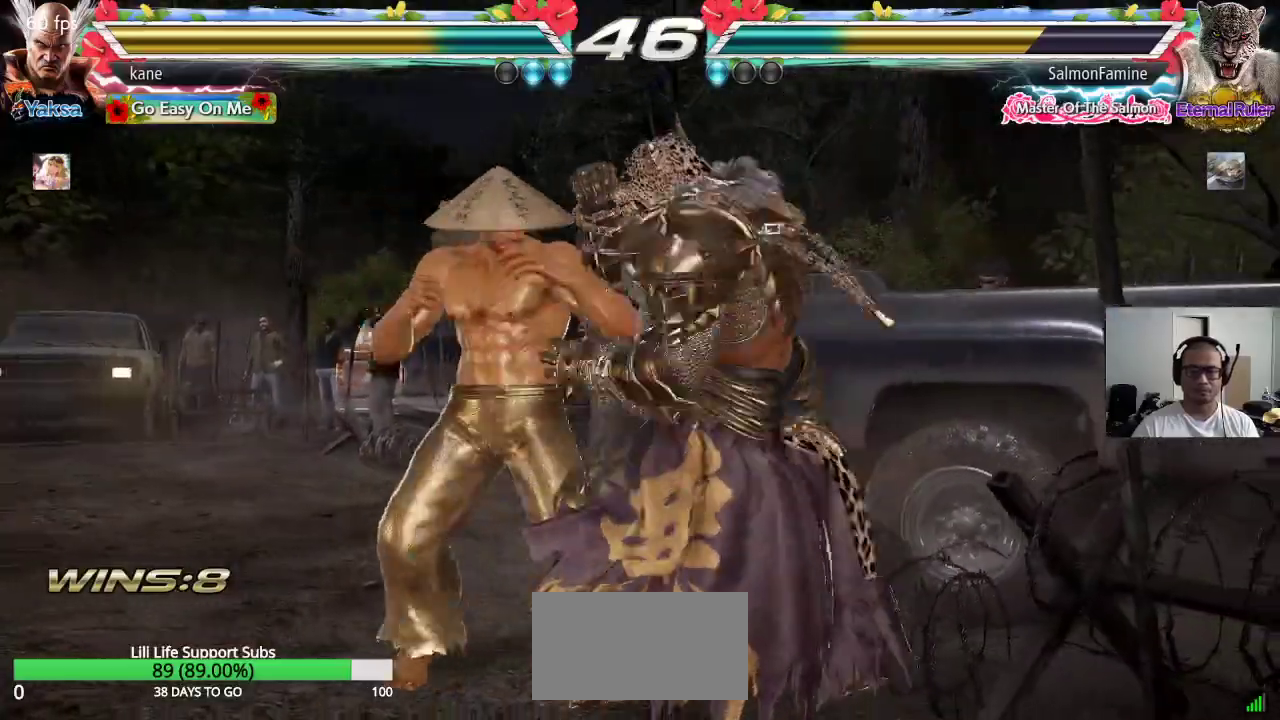
{"buttons": [], "left_stick": "center", "events": [[133, "left_stick", "center"], [183, "SQUARE", "down"], [233, "SQUARE", "up"], [283, "SQUARE", "down"], [333, "SQUARE", "up"], [367, "SQUARE", "down"], [433, "SQUARE", "up"]]}
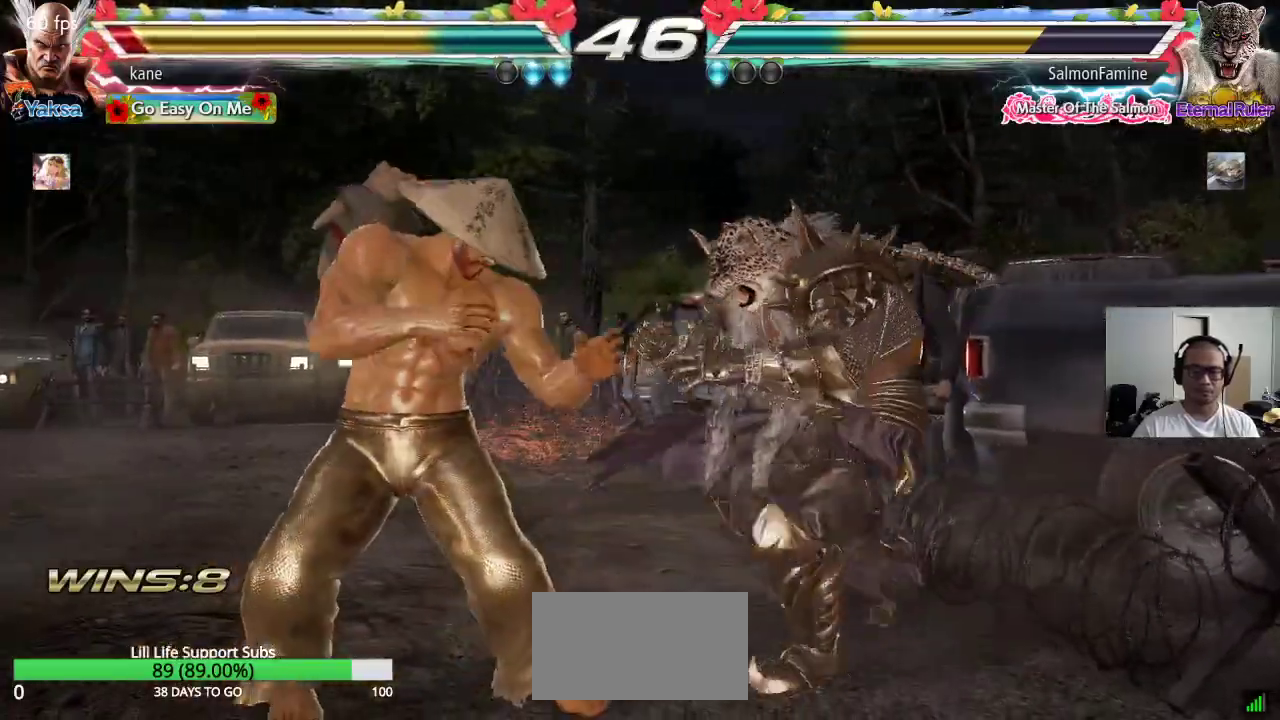
{"buttons": [], "left_stick": "center", "events": [[83, "SQUARE", "down"], [133, "SQUARE", "up"], [167, "SQUARE", "down"], [233, "SQUARE", "up"], [250, "SQUARE", "down"], [333, "SQUARE", "up"]]}
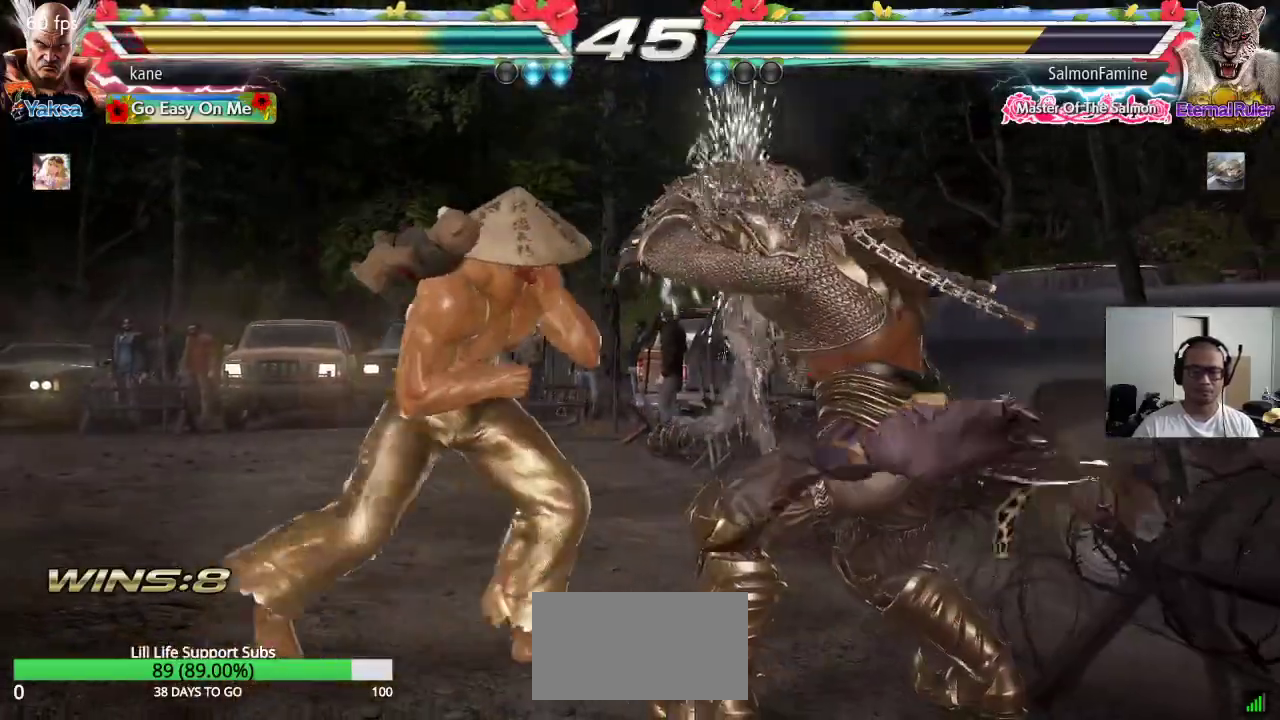
{"buttons": [], "left_stick": "center", "events": [[150, "TRIANGLE", "down"], [200, "TRIANGLE", "up"]]}
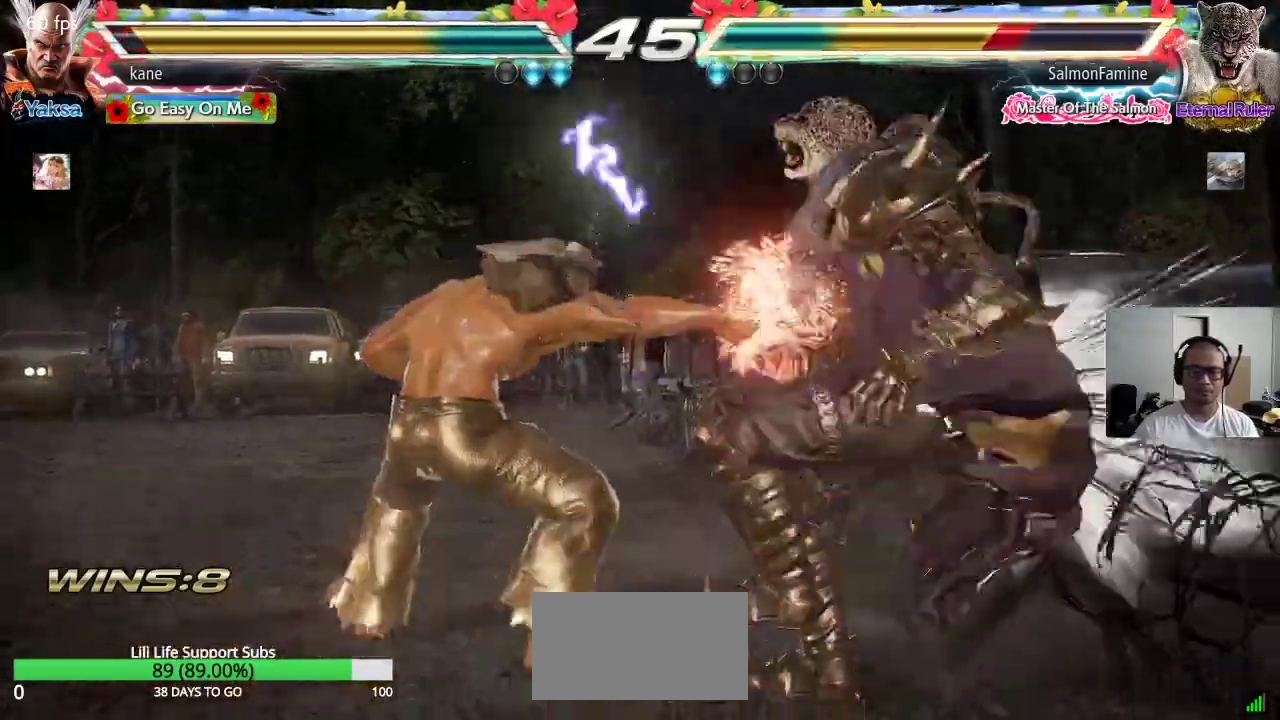
{"buttons": [], "left_stick": "center", "events": []}
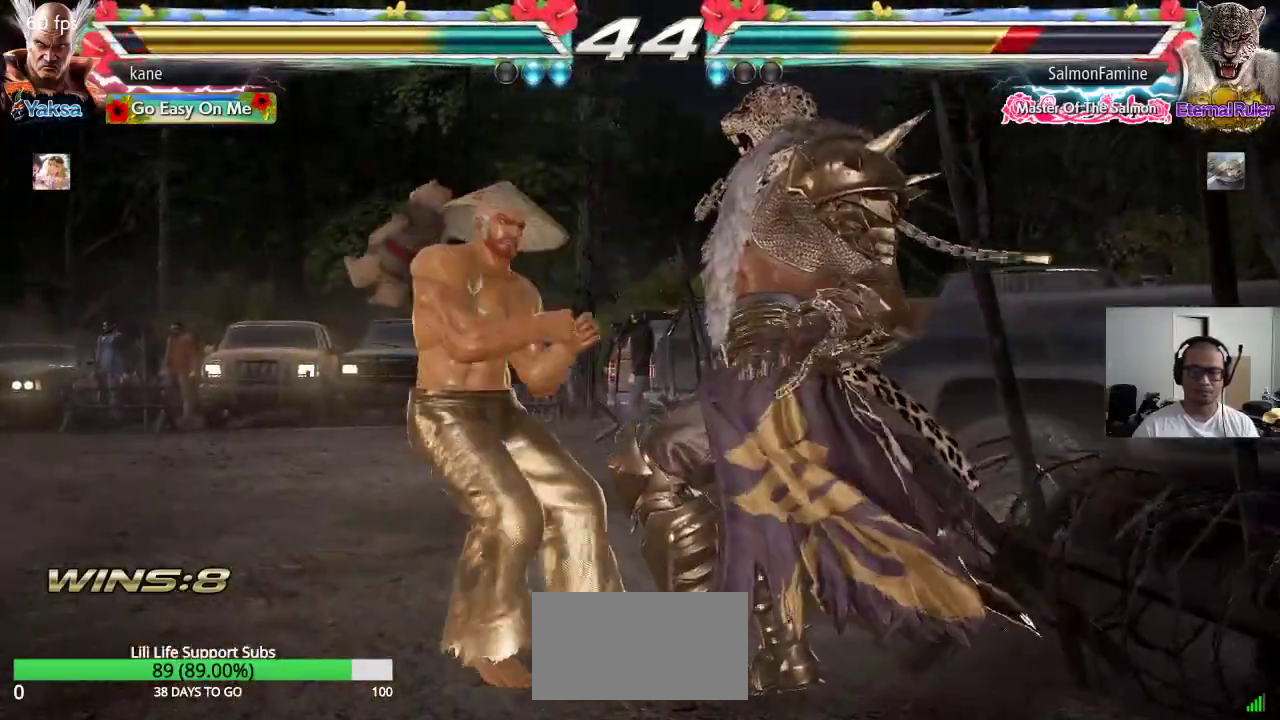
{"buttons": [], "left_stick": "center", "events": [[33, "left_stick", "right"], [167, "TRIANGLE", "down"], [167, "left_stick", "down-right"], [300, "left_stick", "center"], [467, "TRIANGLE", "up"]]}
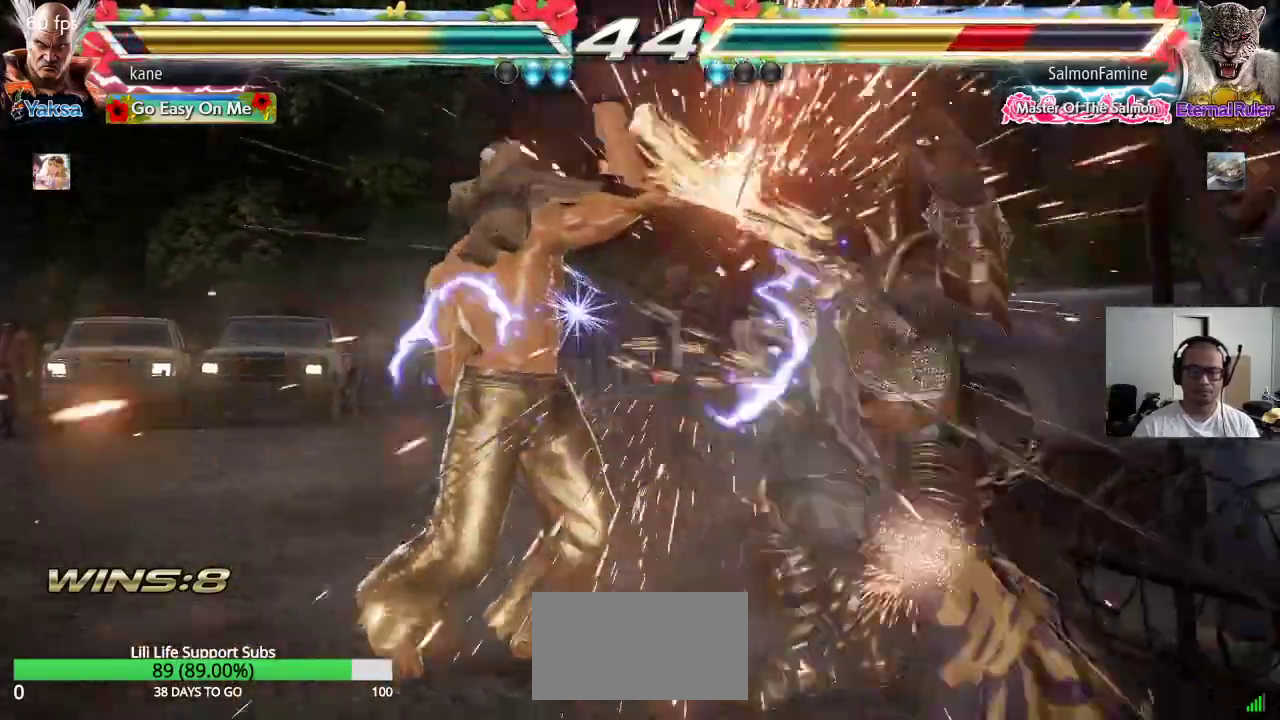
{"buttons": [], "left_stick": "right", "events": [[183, "left_stick", "right"], [283, "left_stick", "center"], [467, "left_stick", "right"]]}
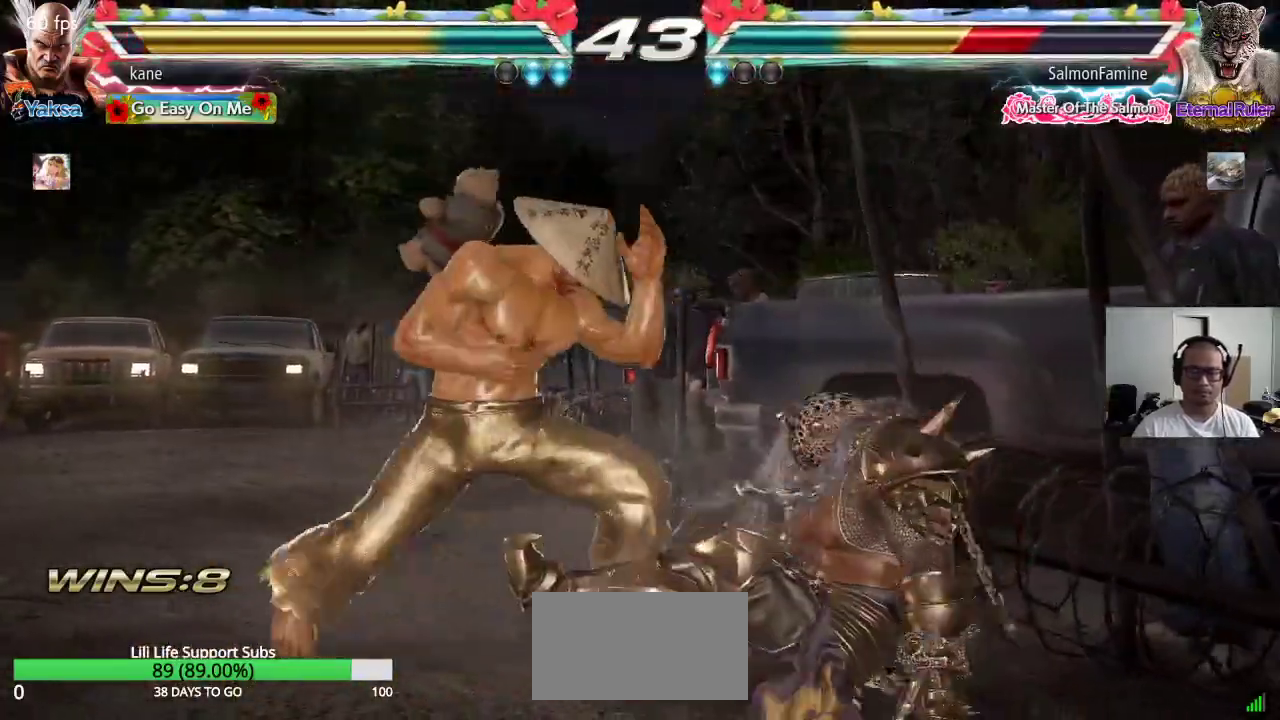
{"buttons": [], "left_stick": "center", "events": [[33, "left_stick", "center"], [100, "left_stick", "right"], [267, "CIRCLE", "down"], [317, "CROSS", "down"], [367, "CIRCLE", "up"], [450, "CROSS", "up"], [500, "left_stick", "center"]]}
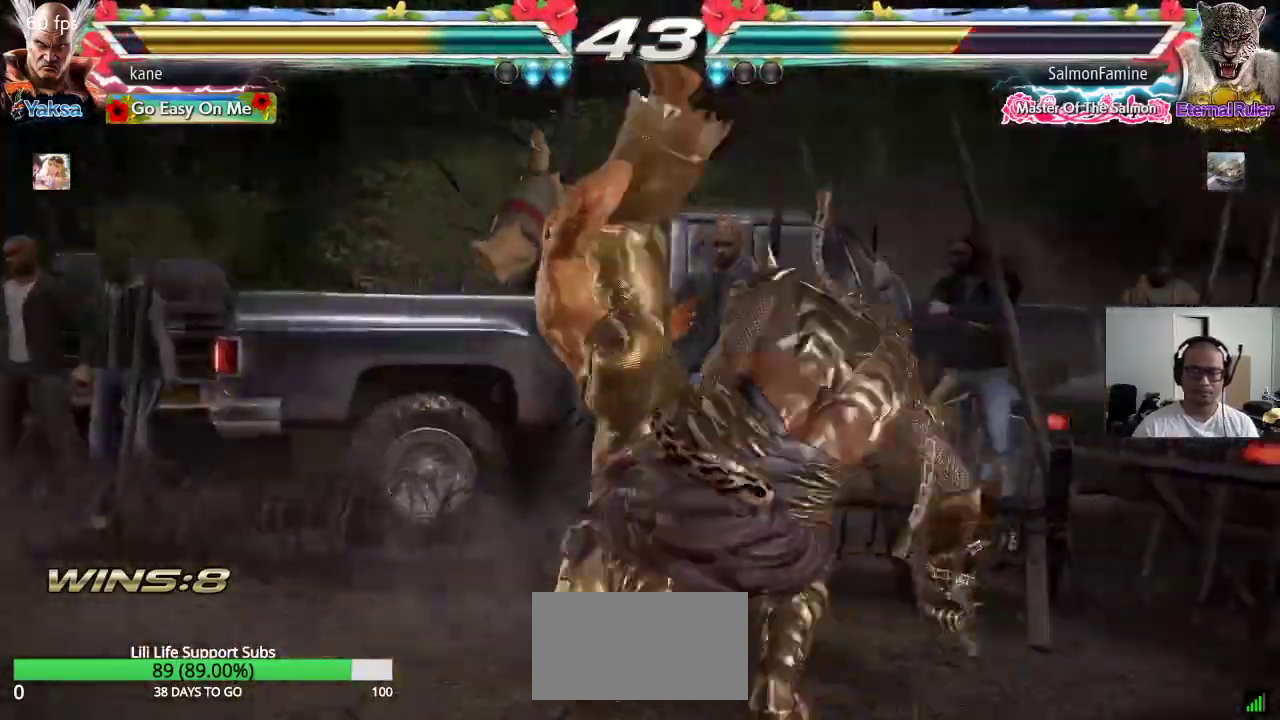
{"buttons": [], "left_stick": "down-right", "events": [[367, "left_stick", "down-right"], [417, "SQUARE", "down"], [467, "SQUARE", "up"]]}
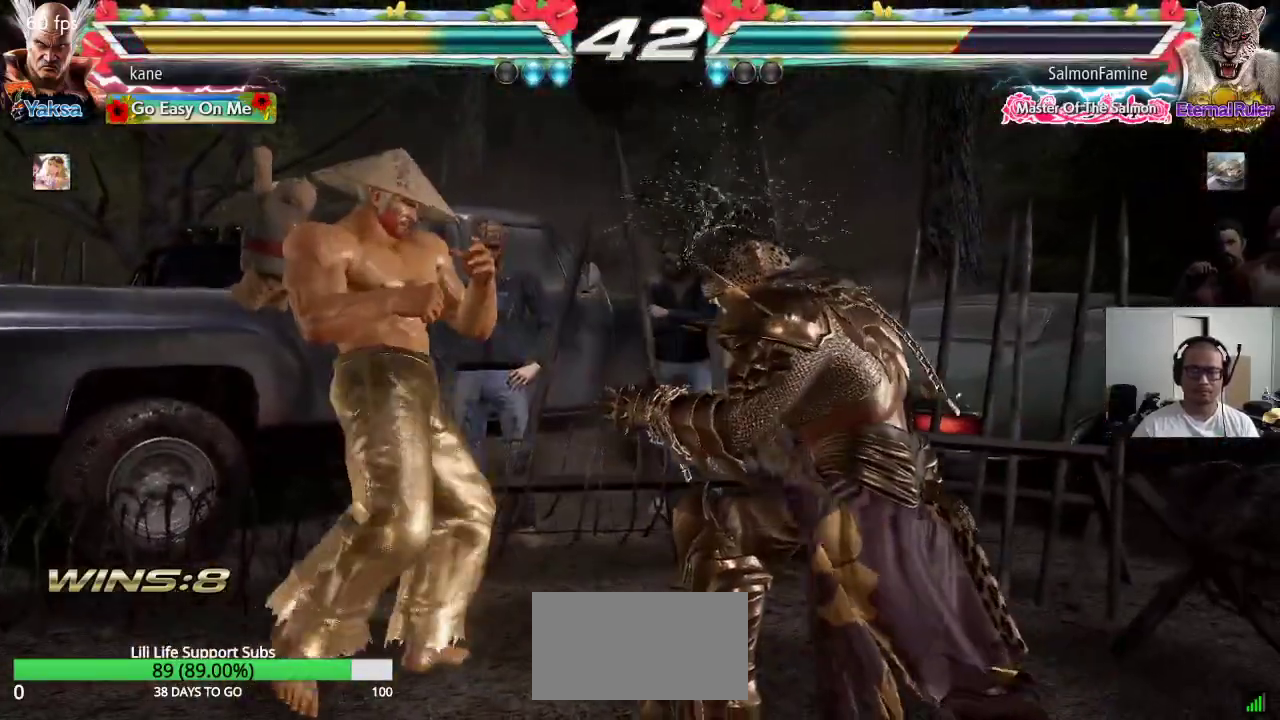
{"buttons": [], "left_stick": "center", "events": [[100, "left_stick", "center"], [283, "TRIANGLE", "down"], [450, "TRIANGLE", "up"]]}
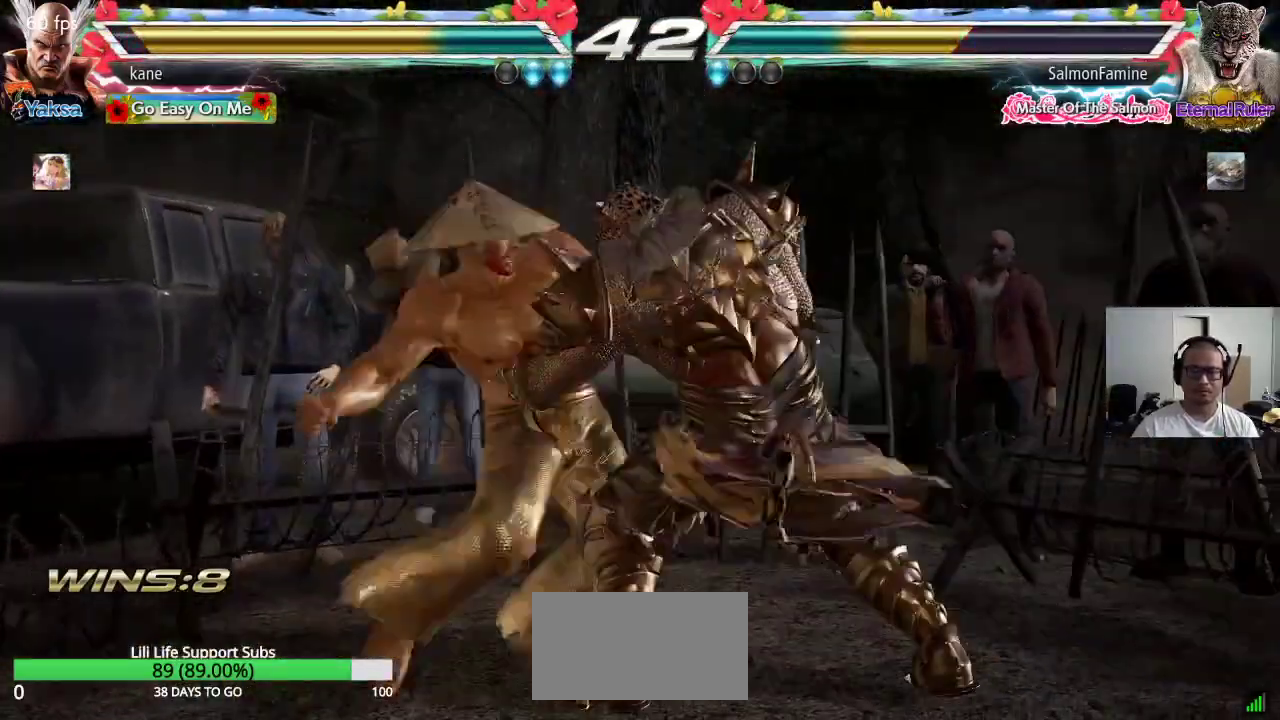
{"buttons": [], "left_stick": "down-left", "events": [[200, "left_stick", "left"], [367, "left_stick", "down-left"]]}
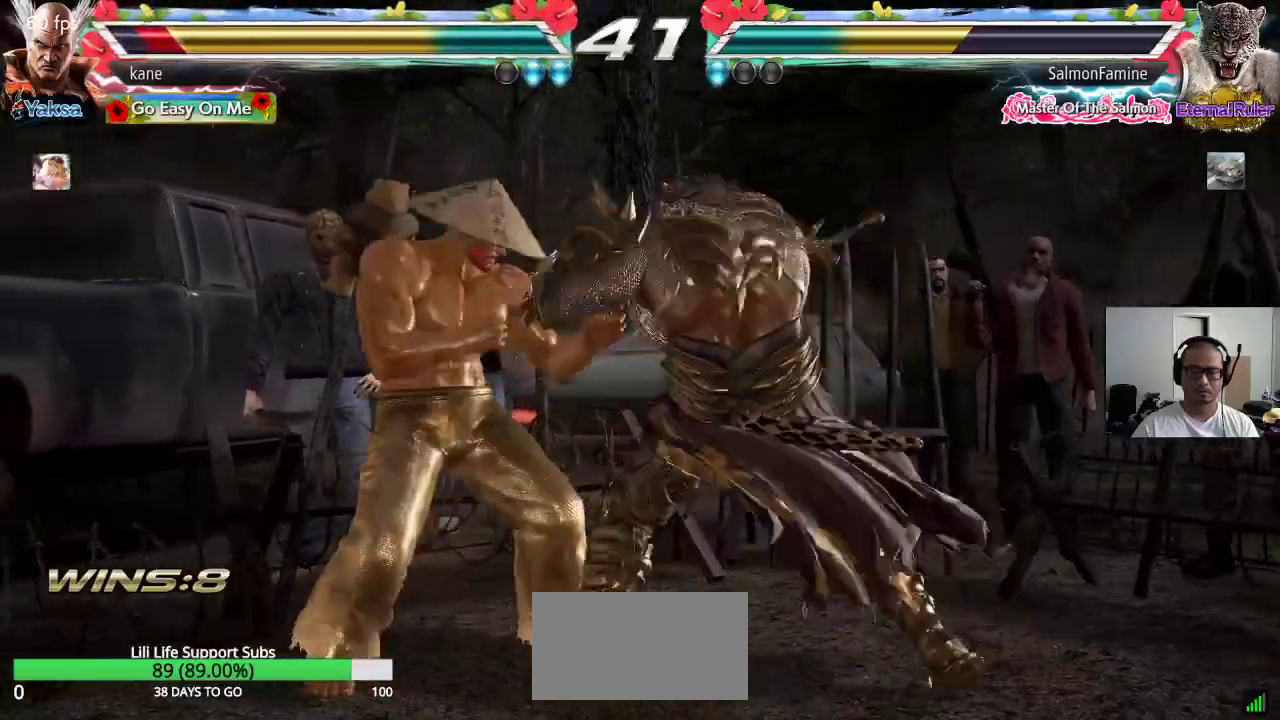
{"buttons": [], "left_stick": "center", "events": [[267, "CIRCLE", "down"], [267, "left_stick", "center"], [317, "CIRCLE", "up"]]}
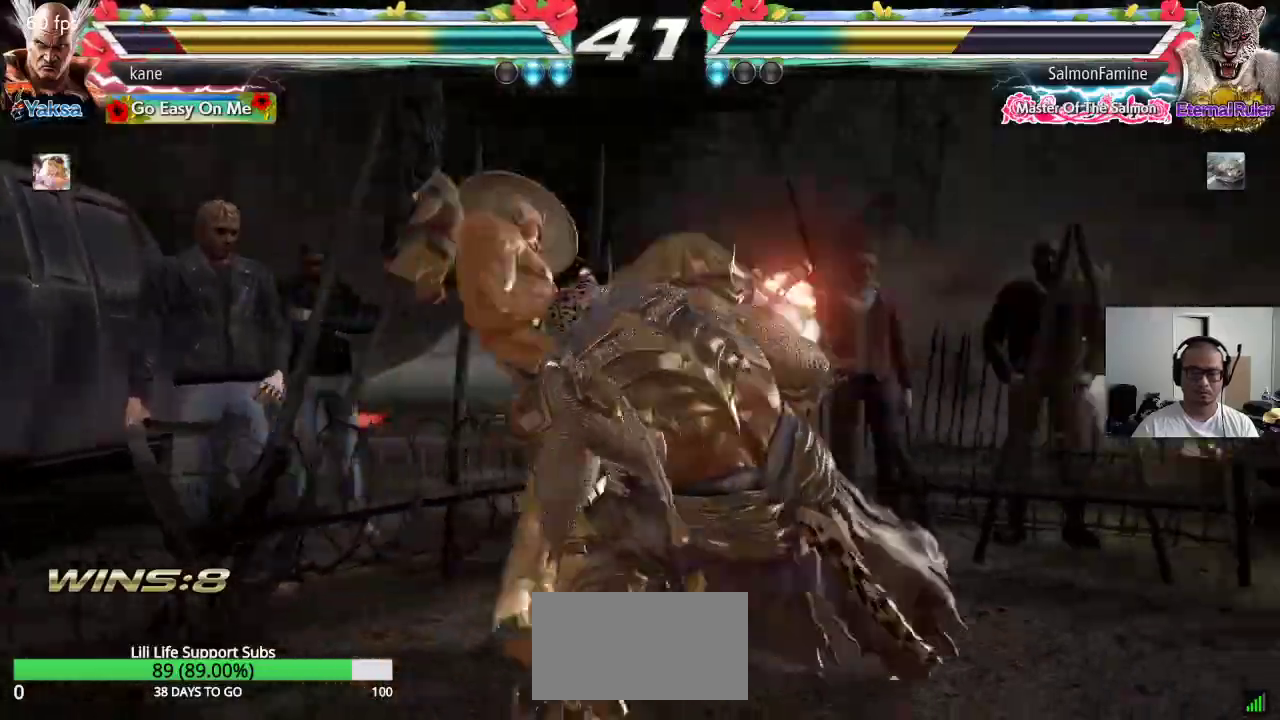
{"buttons": [], "left_stick": "center", "events": [[33, "left_stick", "left"], [300, "SQUARE", "down"], [350, "SQUARE", "up"], [350, "left_stick", "center"], [400, "SQUARE", "down"], [467, "SQUARE", "up"]]}
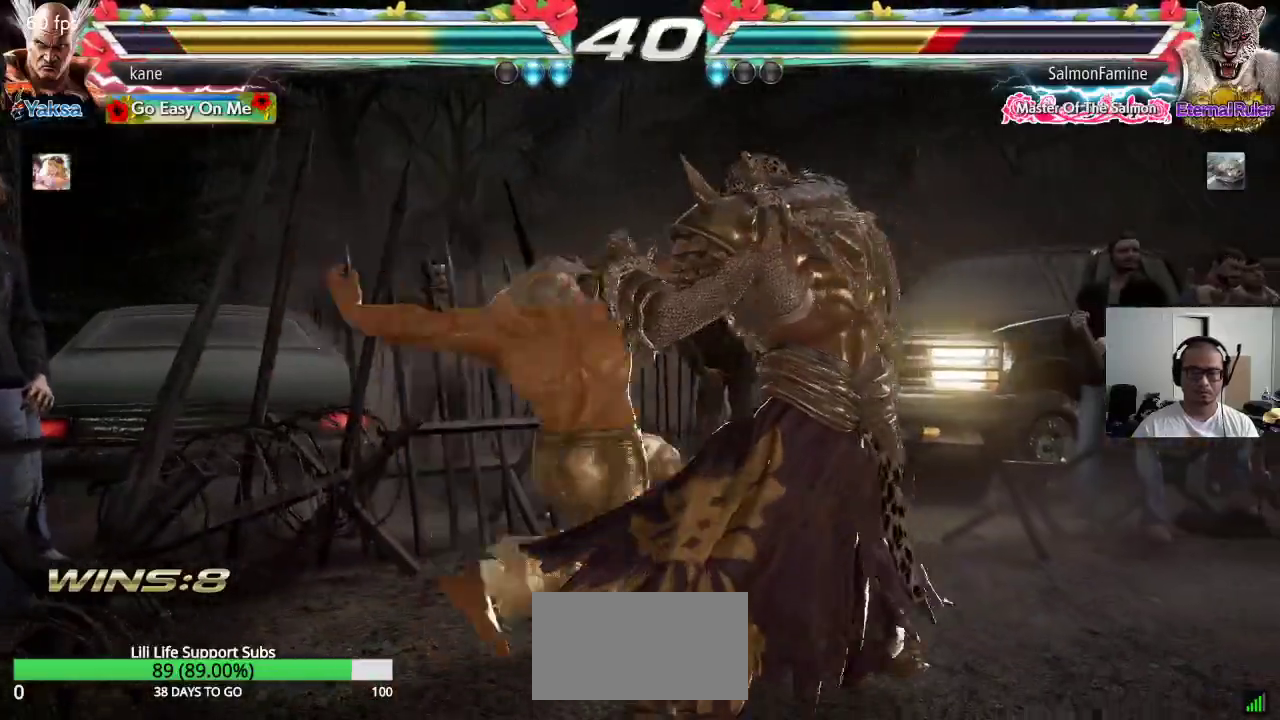
{"buttons": [], "left_stick": "left", "events": [[433, "left_stick", "left"]]}
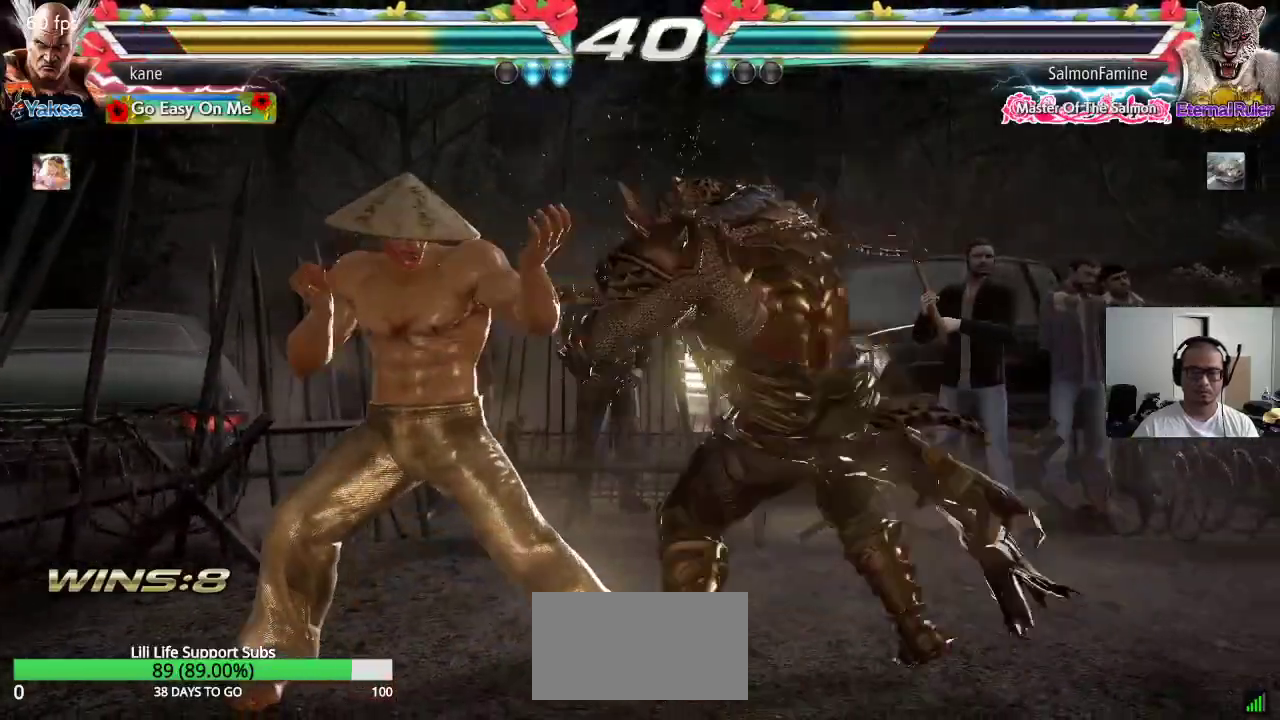
{"buttons": [], "left_stick": "left", "events": []}
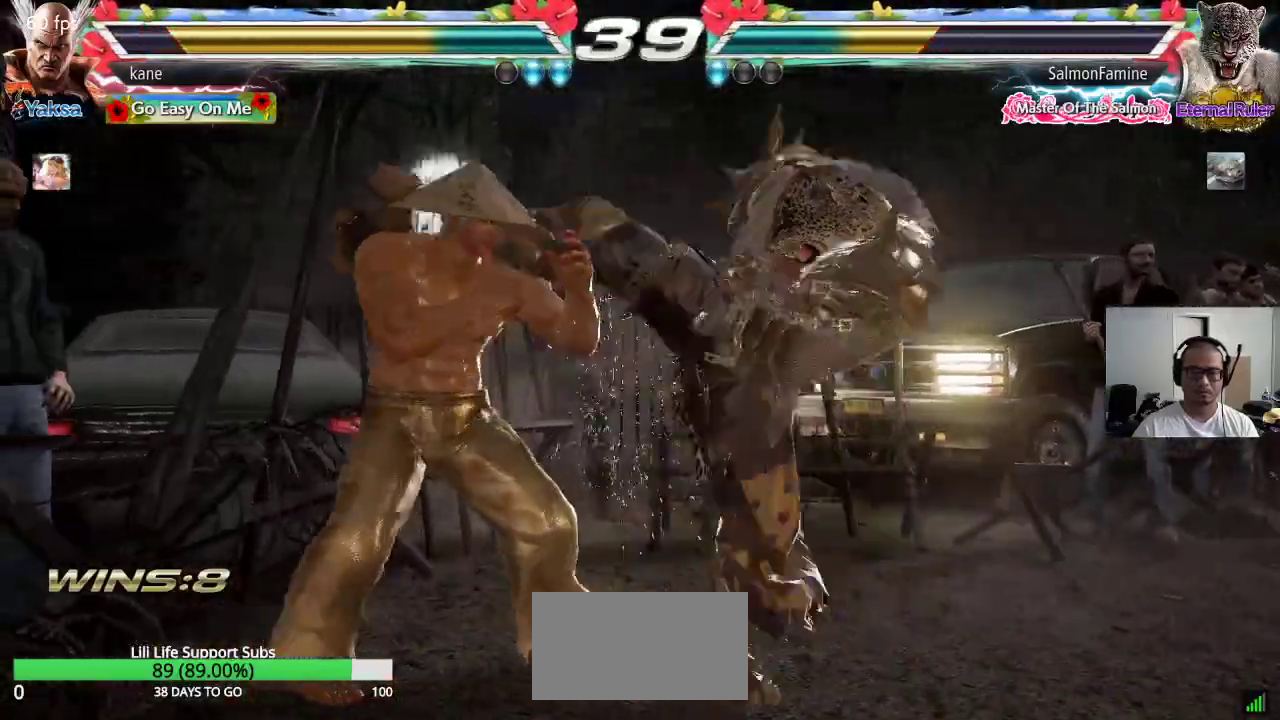
{"buttons": ["CROSS"], "left_stick": "right", "events": [[150, "left_stick", "center"], [383, "left_stick", "right"], [467, "CROSS", "down"]]}
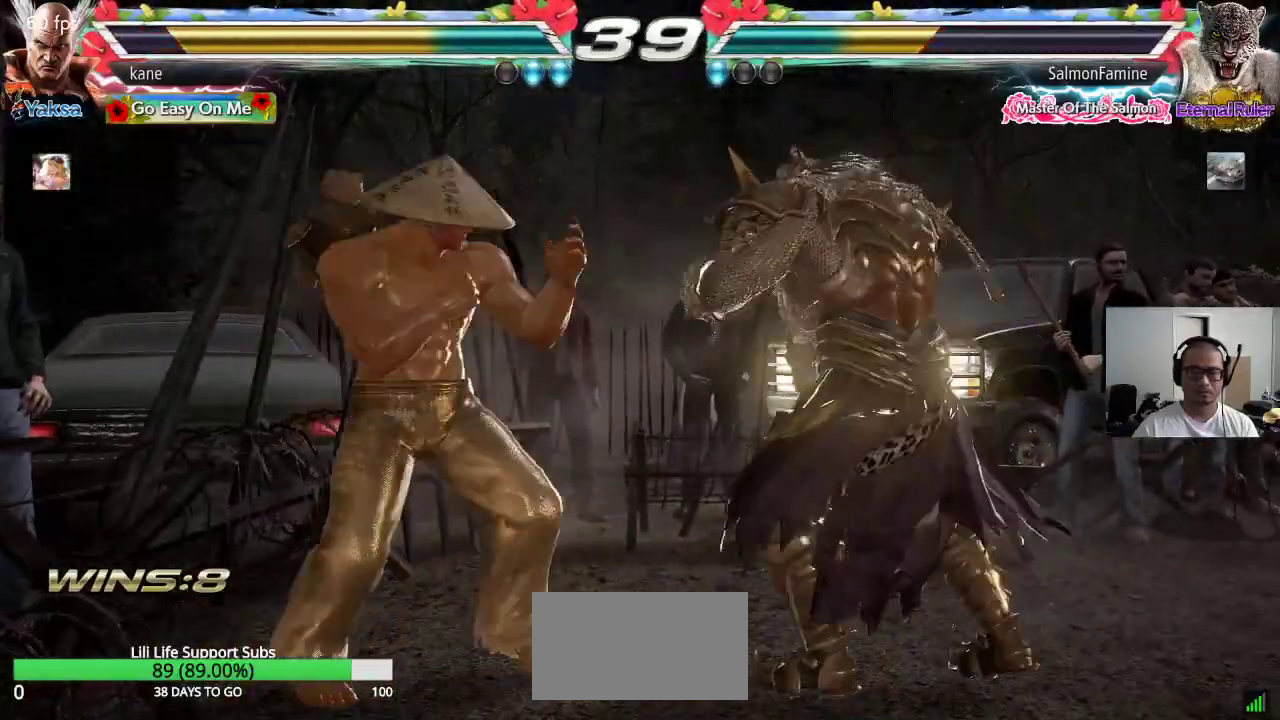
{"buttons": [], "left_stick": "center", "events": [[33, "CROSS", "up"], [33, "TRIANGLE", "down"], [183, "TRIANGLE", "up"], [367, "left_stick", "center"]]}
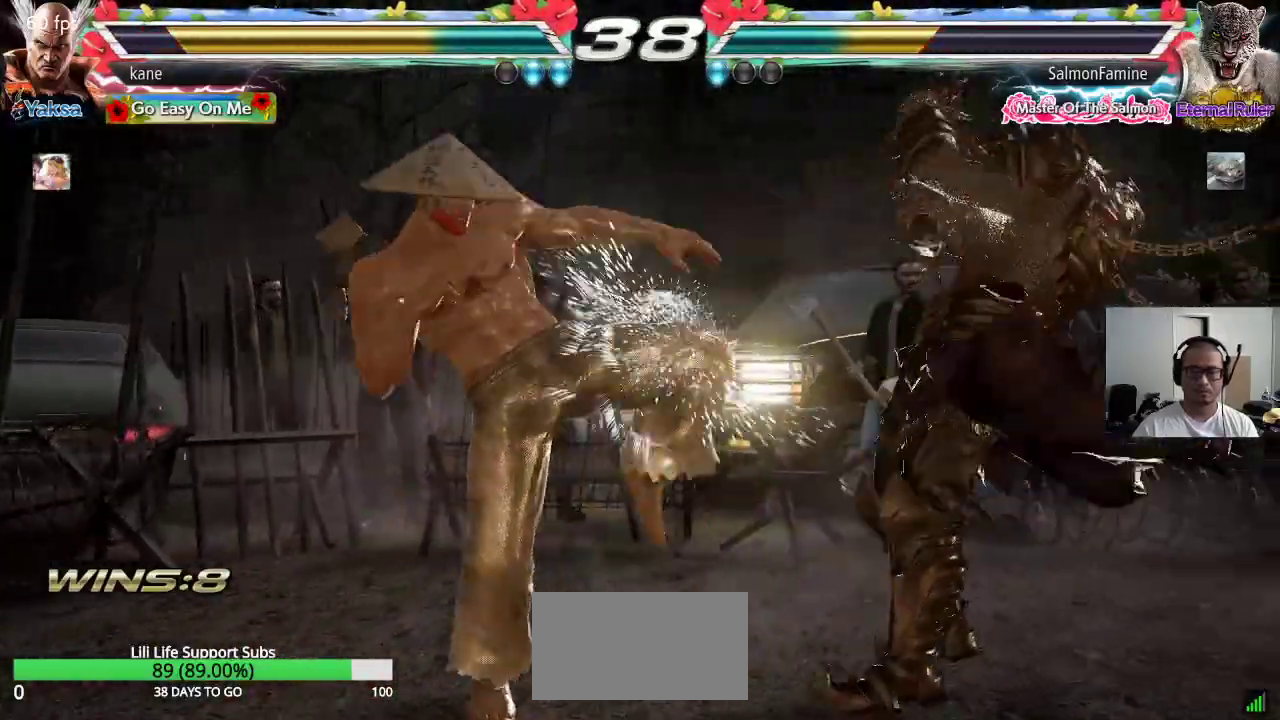
{"buttons": ["SQUARE"], "left_stick": "center", "events": [[133, "left_stick", "down"], [183, "left_stick", "center"], [267, "left_stick", "down"], [500, "SQUARE", "down"], [500, "left_stick", "center"]]}
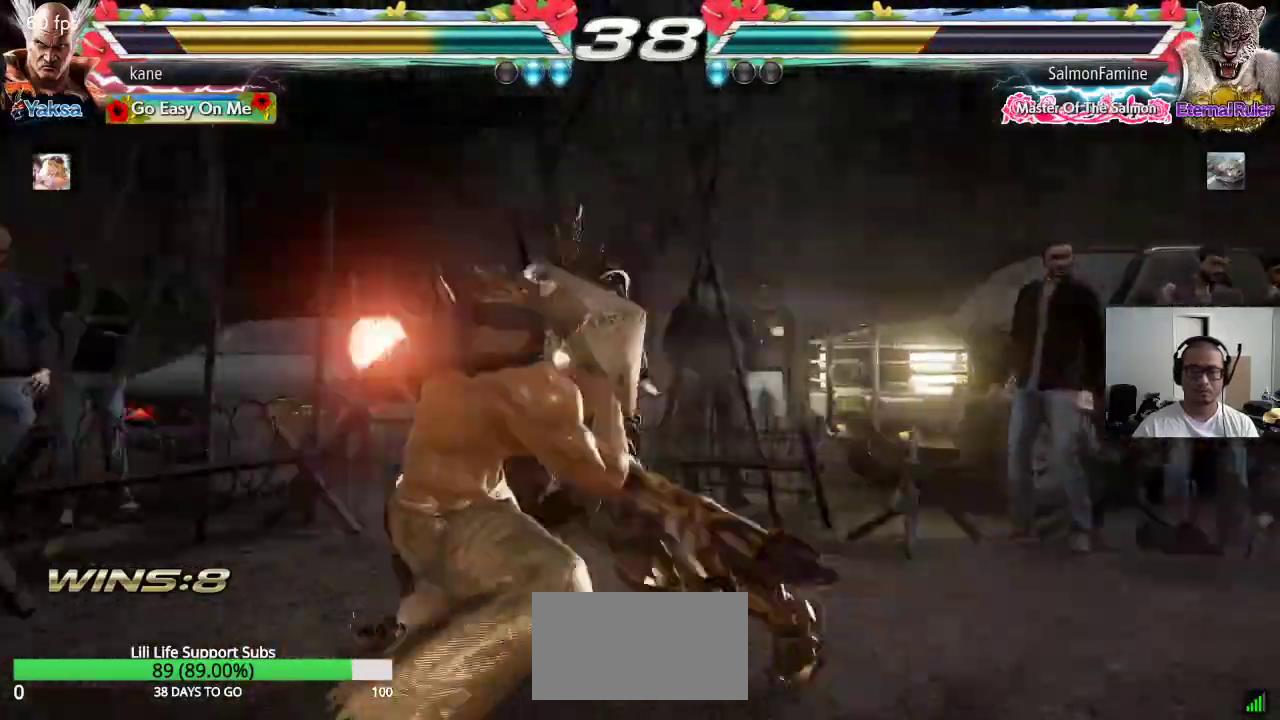
{"buttons": [], "left_stick": "center", "events": [[50, "SQUARE", "up"], [100, "SQUARE", "down"], [167, "SQUARE", "up"]]}
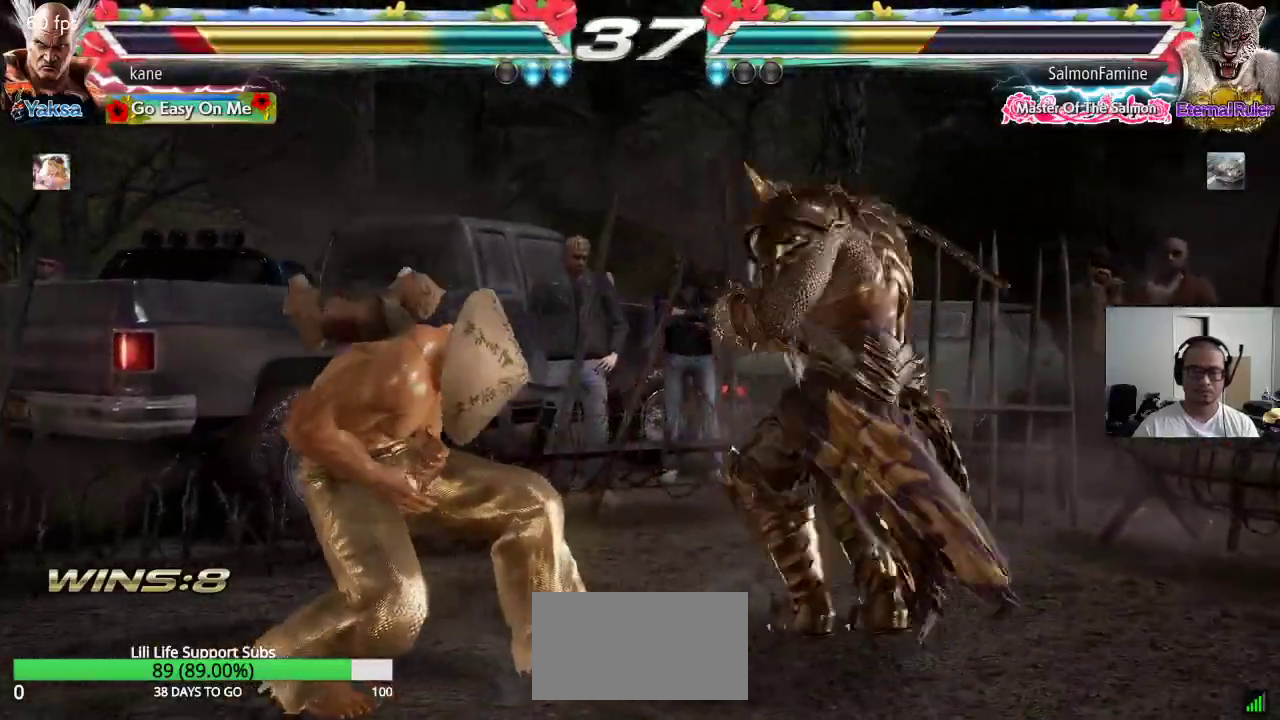
{"buttons": [], "left_stick": "left", "events": [[67, "SQUARE", "down"], [100, "SQUARE", "up"], [133, "left_stick", "left"], [233, "left_stick", "center"], [350, "left_stick", "left"]]}
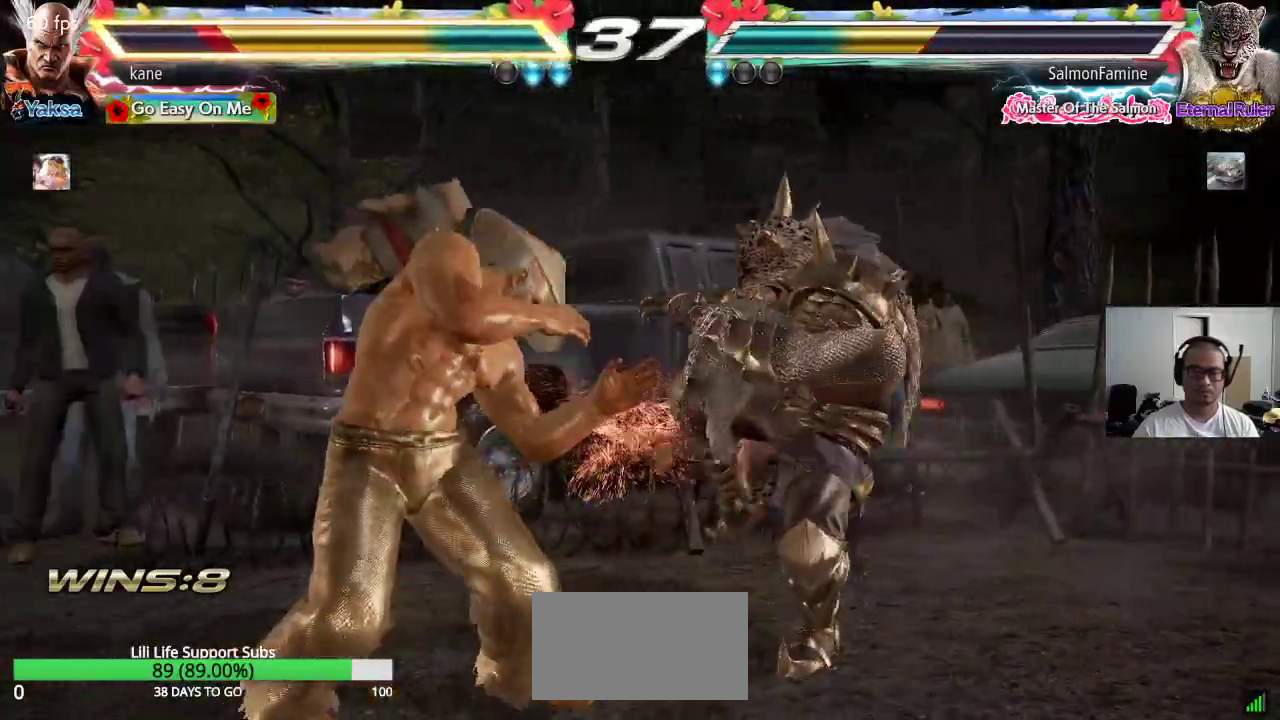
{"buttons": [], "left_stick": "center", "events": [[33, "left_stick", "center"], [200, "left_stick", "right"], [300, "TRIANGLE", "down"], [300, "left_stick", "down-right"], [367, "TRIANGLE", "up"], [467, "left_stick", "center"]]}
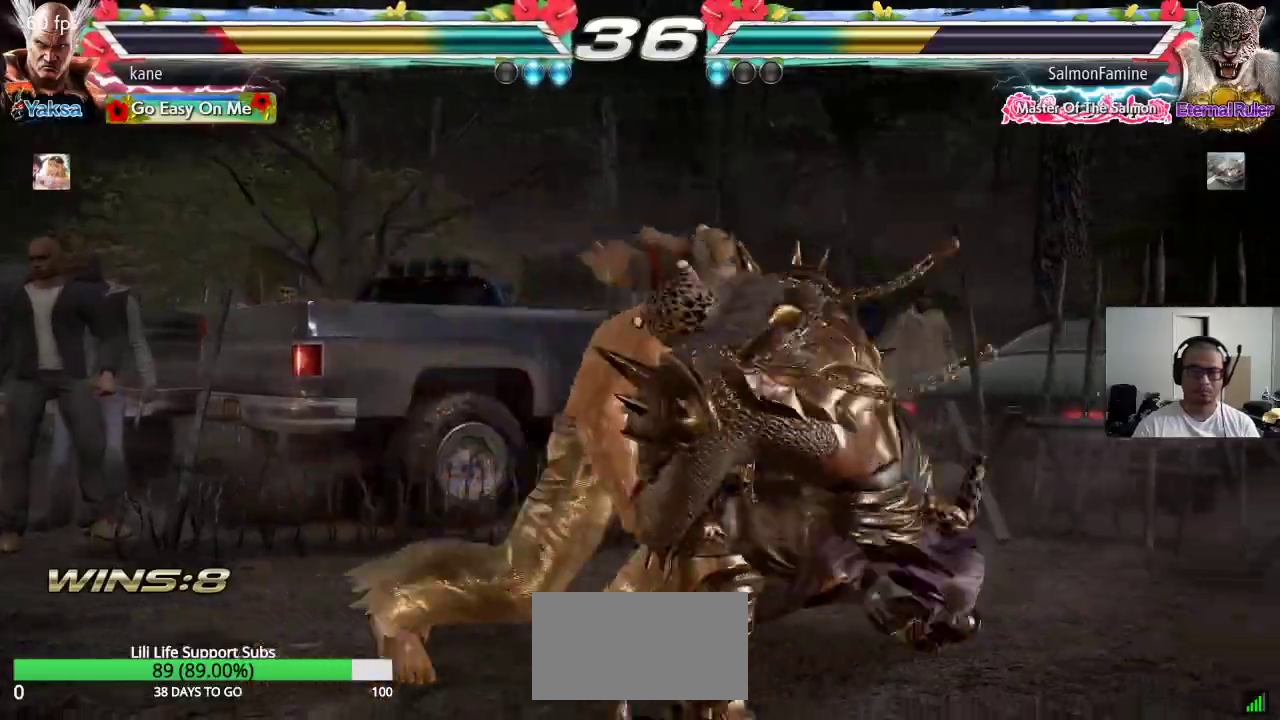
{"buttons": [], "left_stick": "left", "events": [[400, "left_stick", "left"]]}
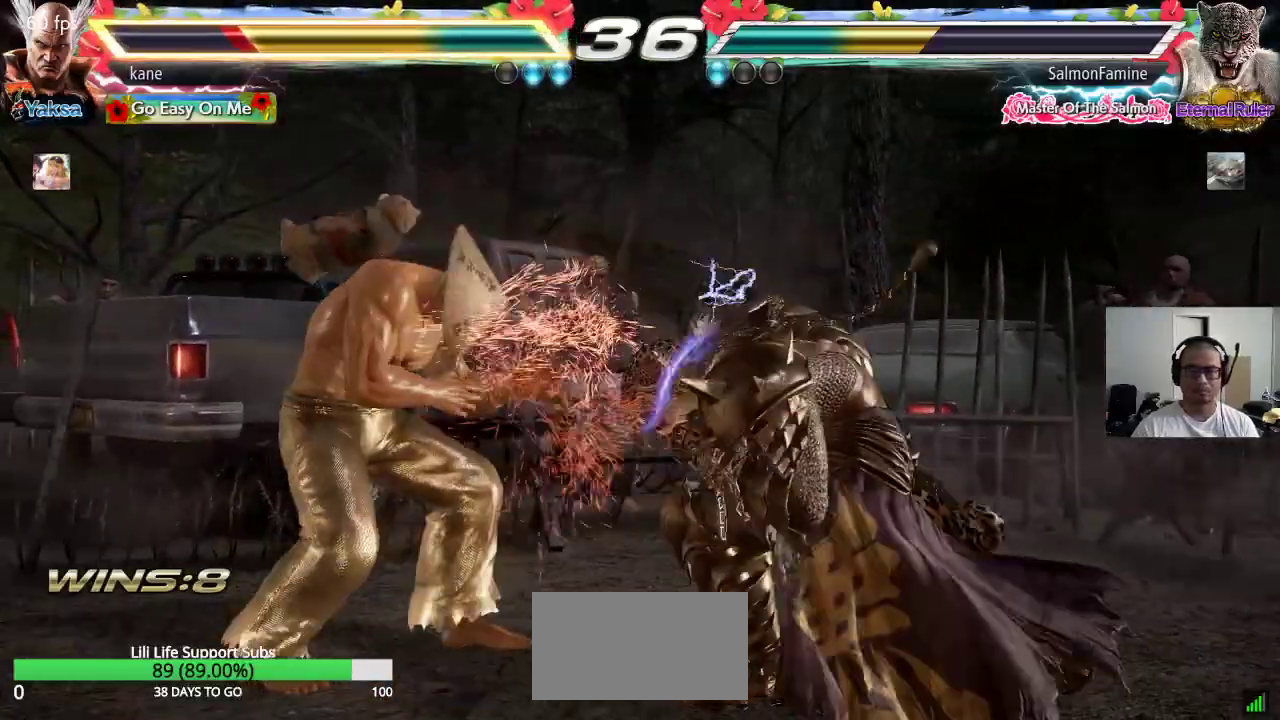
{"buttons": [], "left_stick": "center", "events": [[117, "left_stick", "center"], [183, "left_stick", "right"], [300, "TRIANGLE", "down"], [300, "left_stick", "down-right"], [350, "TRIANGLE", "up"], [400, "left_stick", "center"]]}
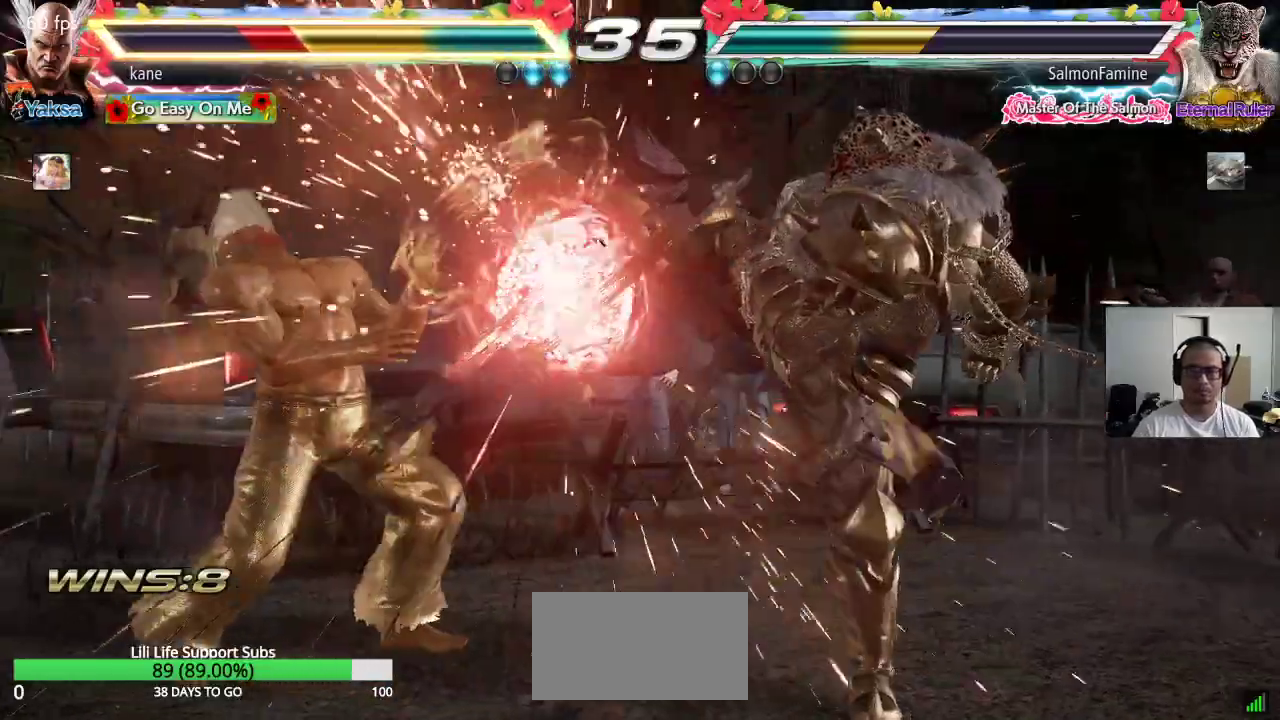
{"buttons": [], "left_stick": "left", "events": [[233, "left_stick", "right"], [317, "left_stick", "center"], [367, "left_stick", "right"], [467, "left_stick", "left"]]}
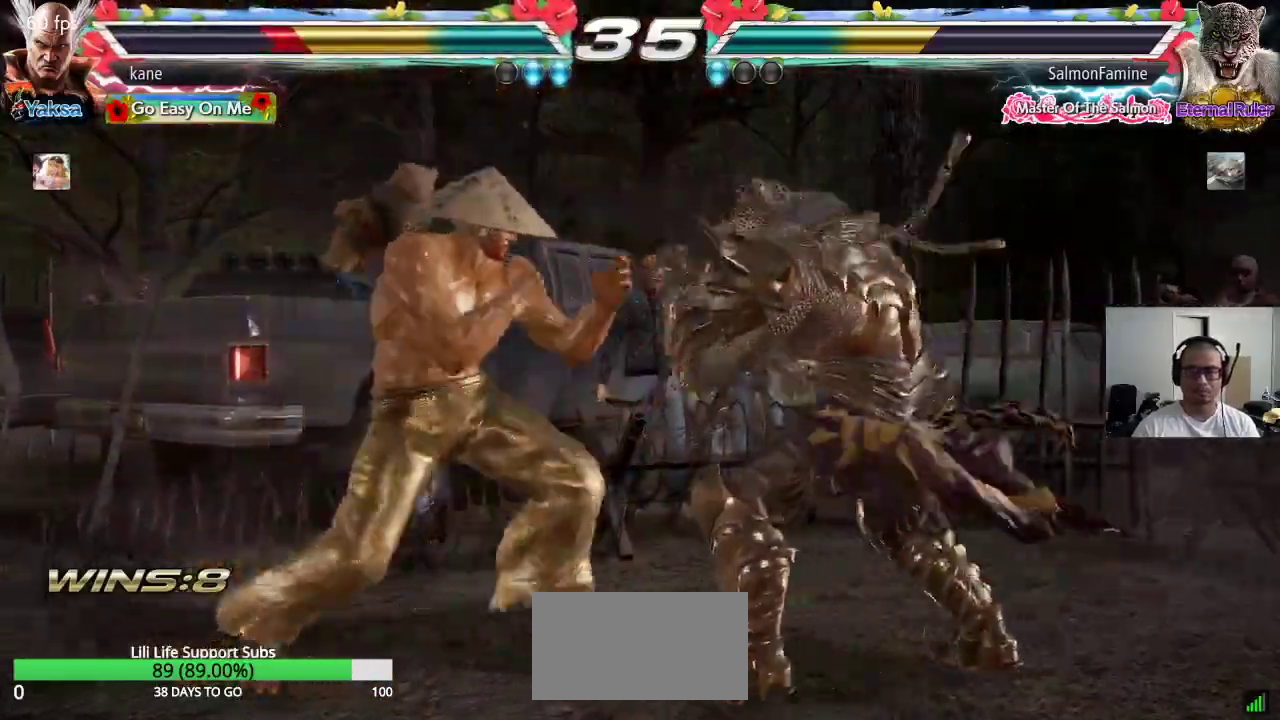
{"buttons": [], "left_stick": "center", "events": [[450, "left_stick", "center"]]}
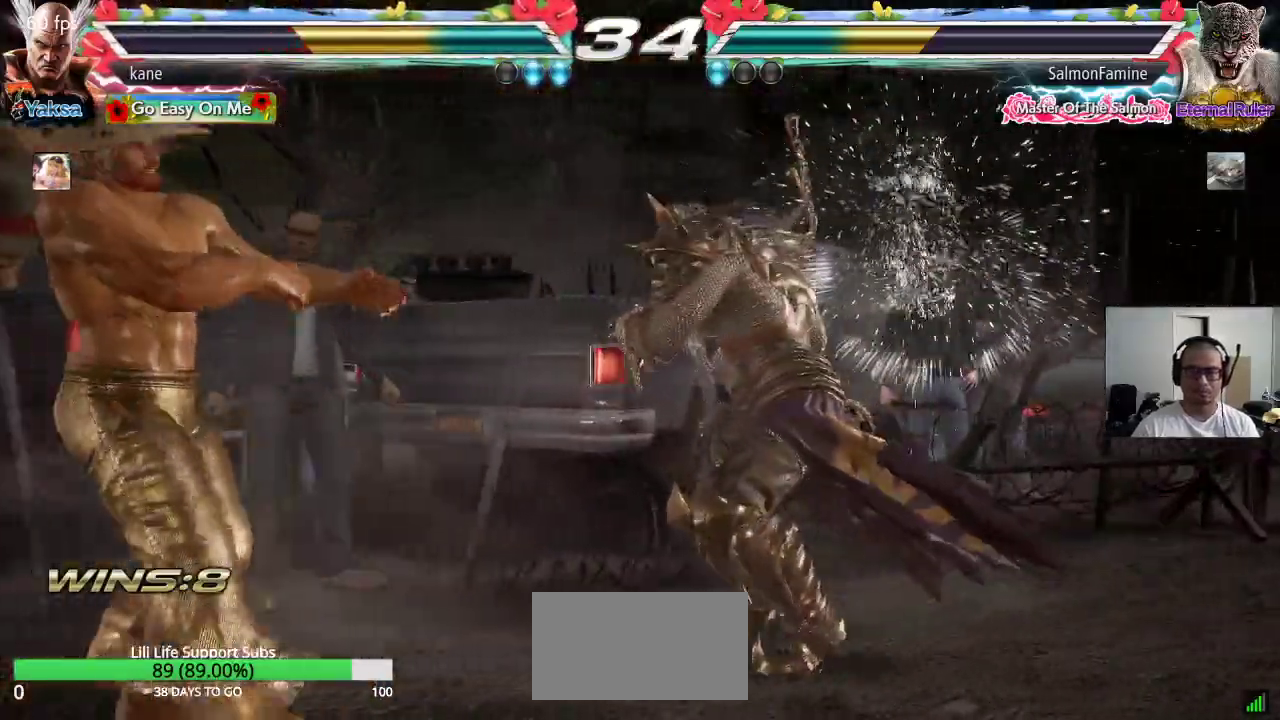
{"buttons": [], "left_stick": "left", "events": [[183, "left_stick", "right"], [233, "left_stick", "center"], [300, "left_stick", "right"], [383, "left_stick", "left"]]}
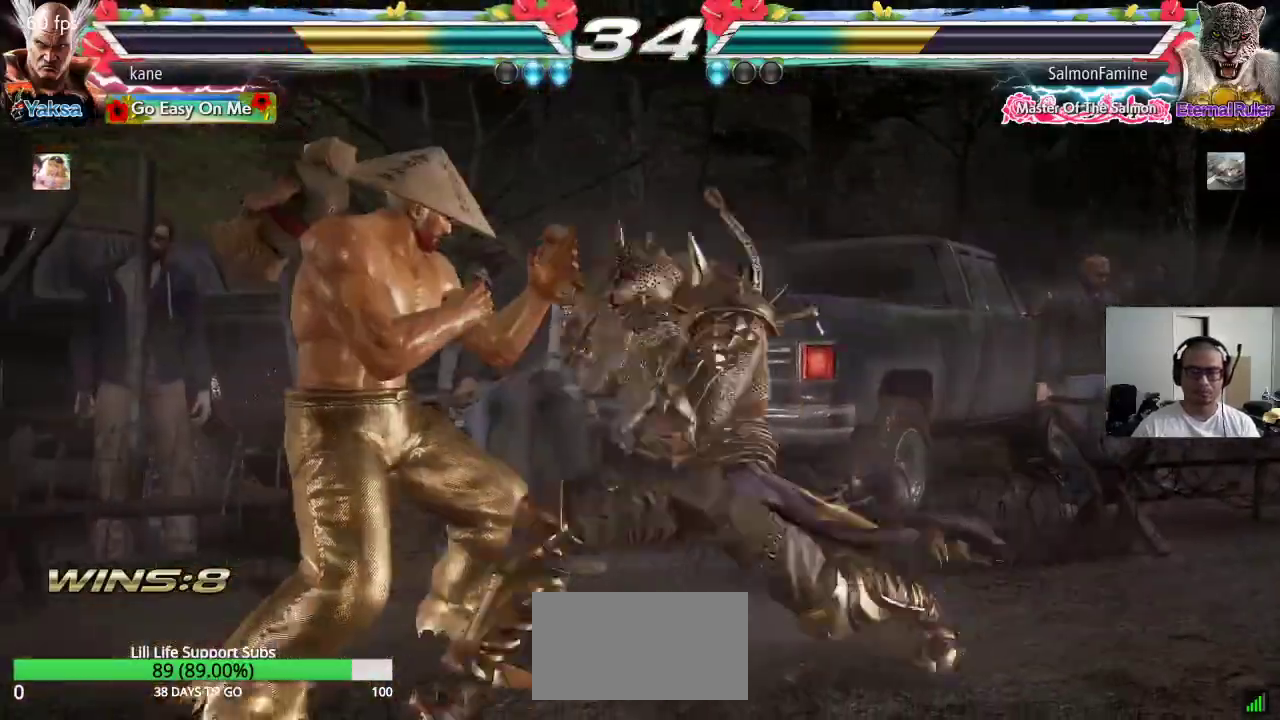
{"buttons": [], "left_stick": "center", "events": [[233, "left_stick", "down-left"], [417, "left_stick", "center"]]}